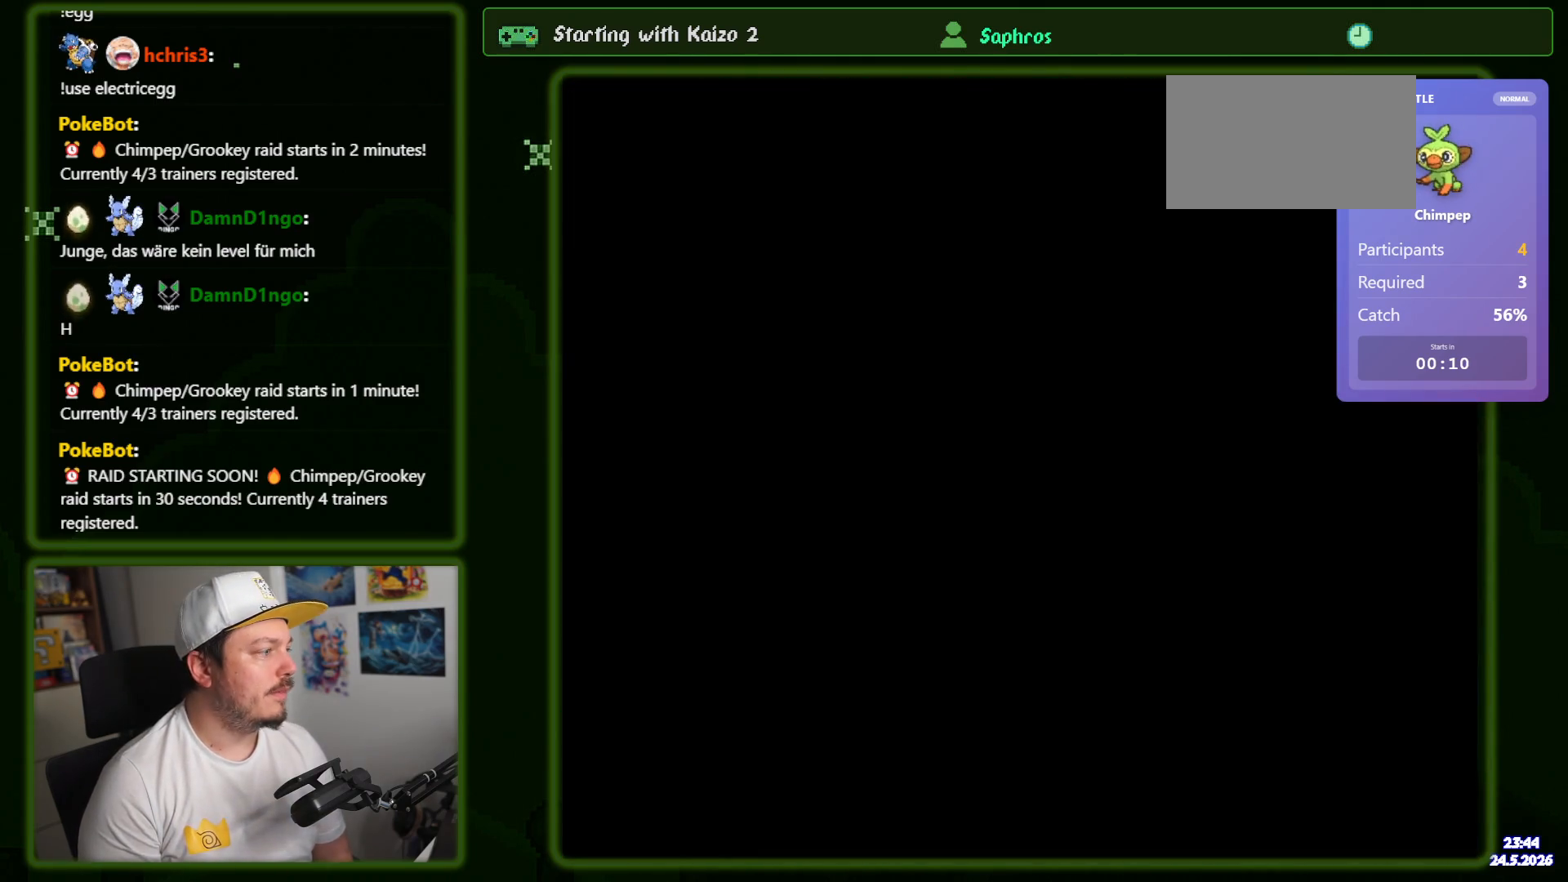
Gameplay with a controller (Nintendo layout); each line is a JSON object with the inputs held at the frame after it. "events" lists button and stick changes between this image and that frame as [ms after this image, input, new state], when the widget could be followed in between. Not read: A B L1 L3 R1 R3 SELECT START X.
{"buttons": ["Y", "DPAD_RIGHT"], "events": [[367, "DPAD_RIGHT", "down"]]}
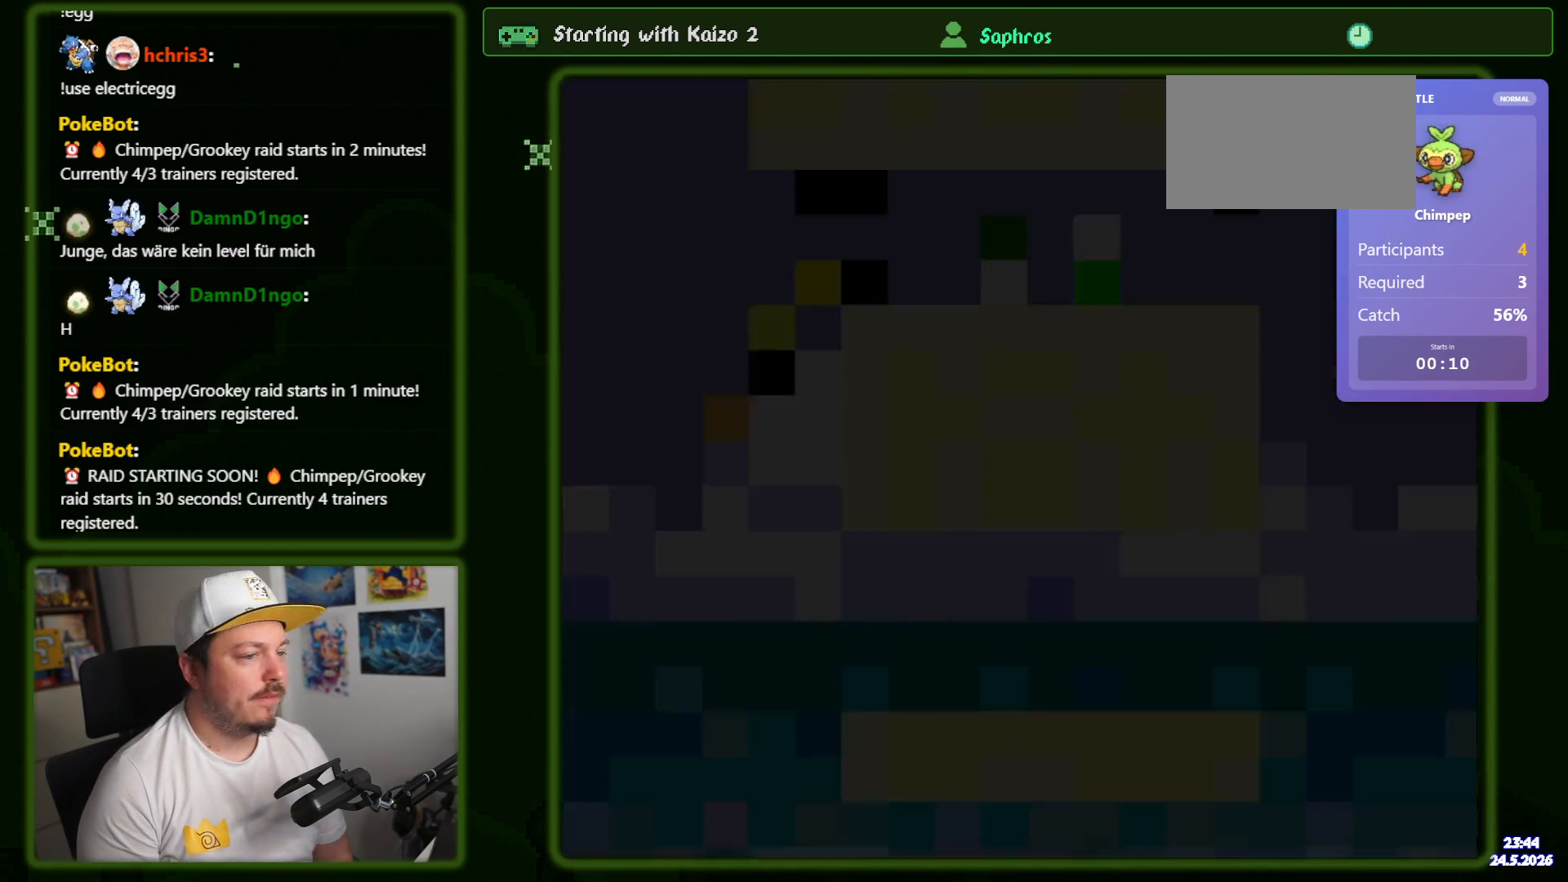
{"buttons": ["Y", "DPAD_RIGHT"], "events": []}
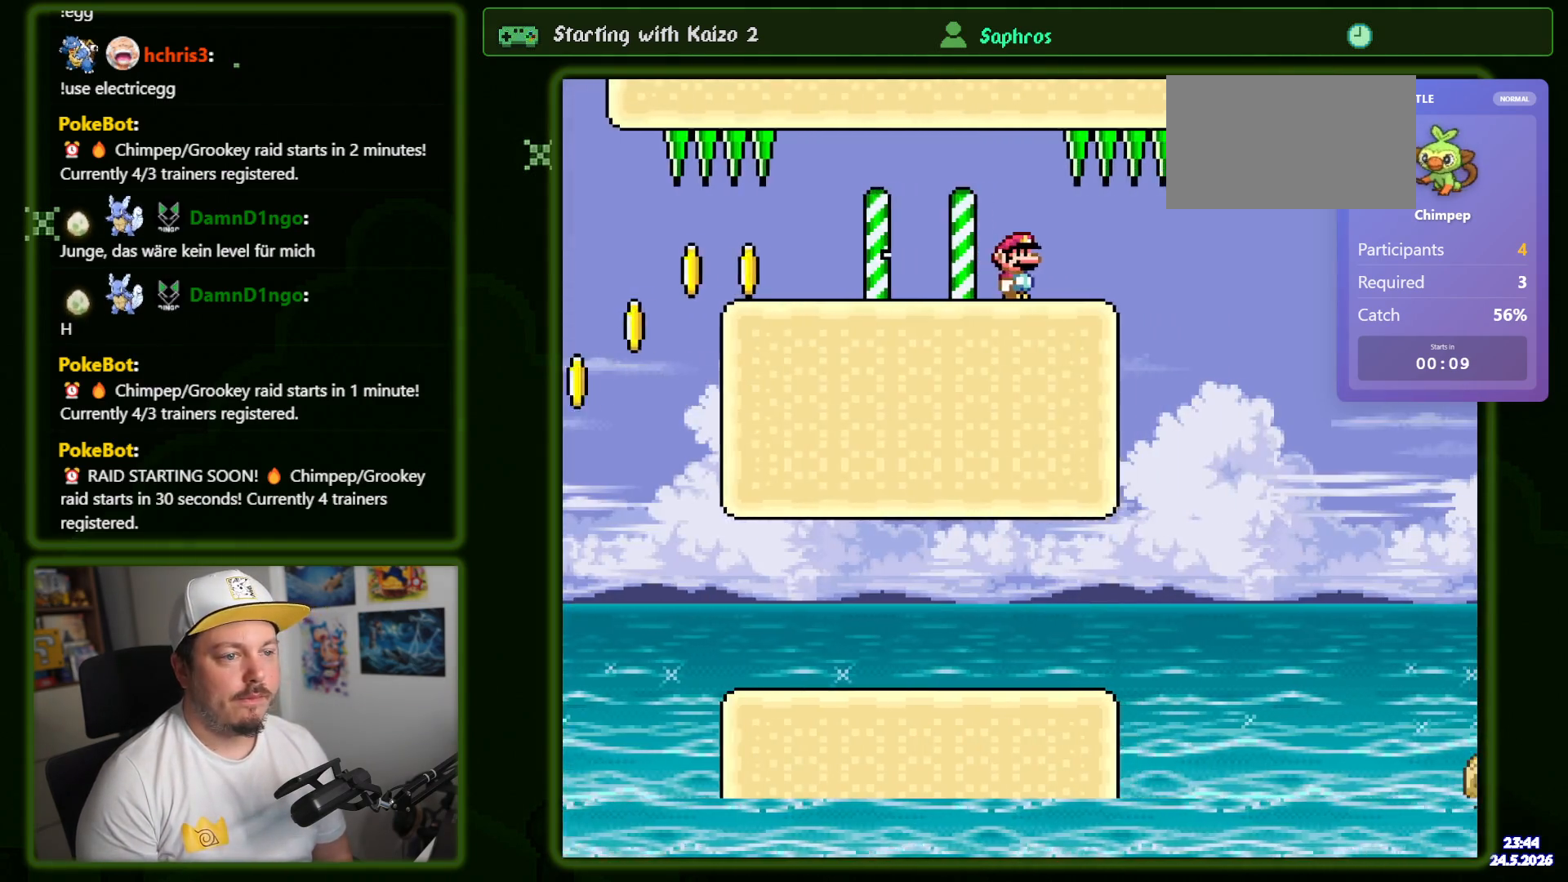
{"buttons": ["Y", "DPAD_RIGHT"], "events": []}
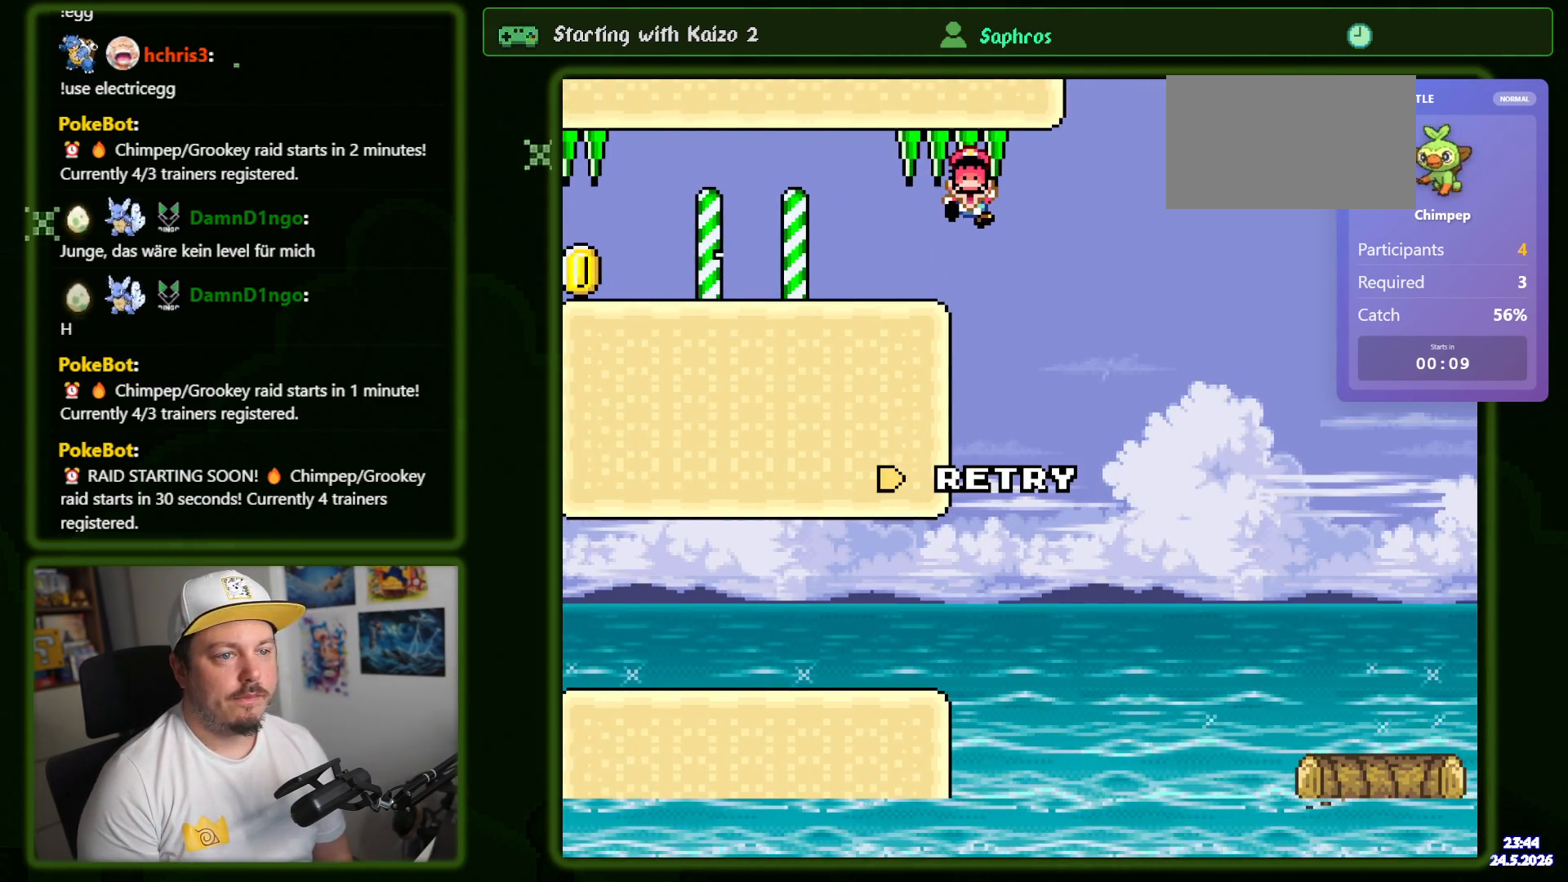
{"buttons": ["Y"]}
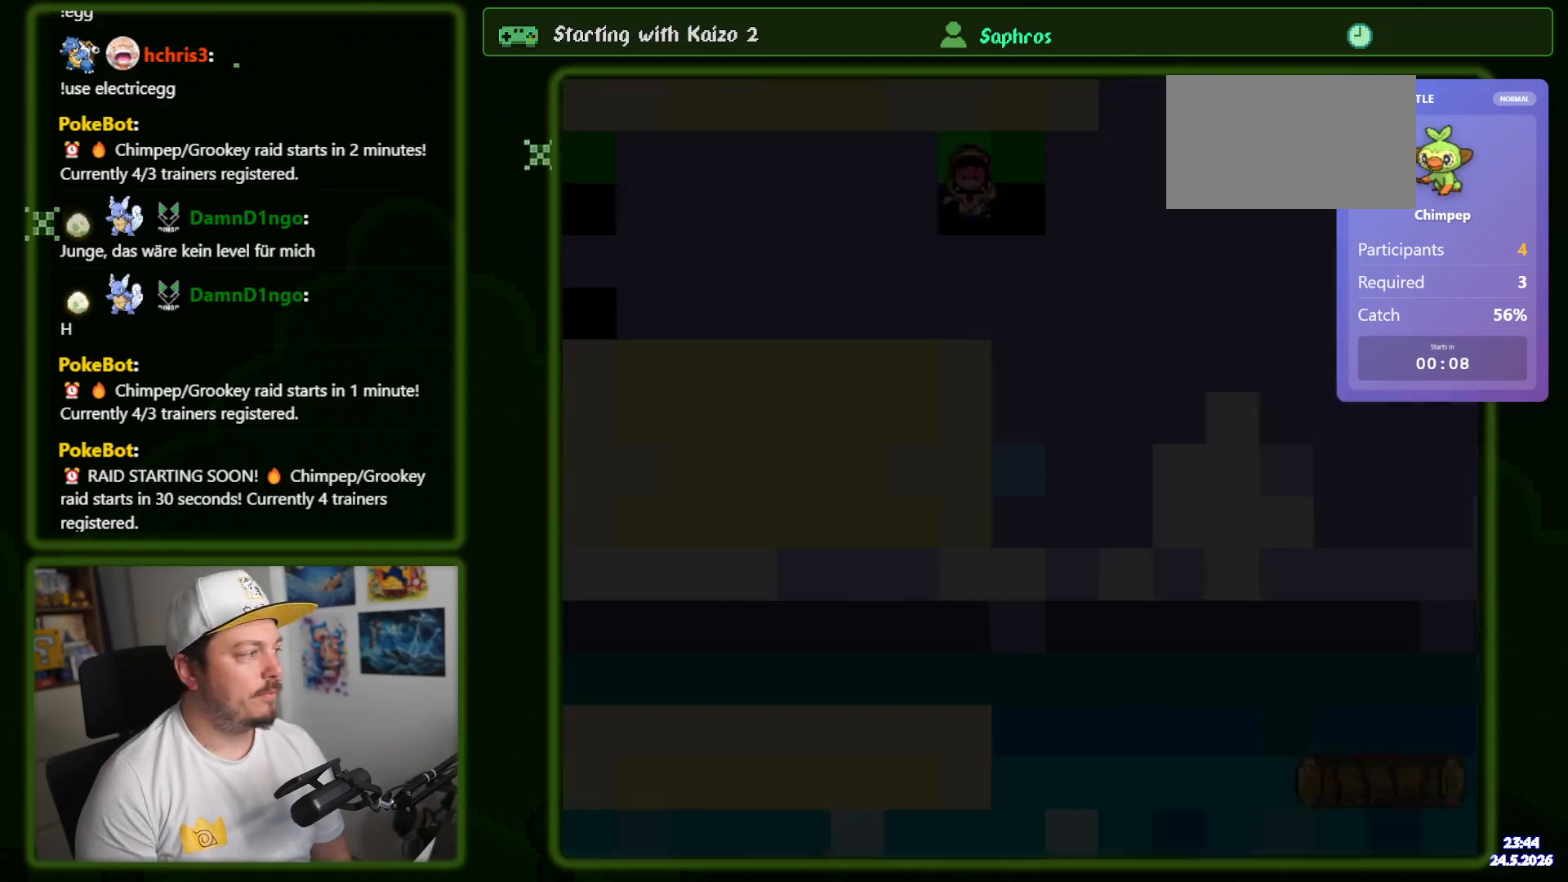
{"buttons": ["Y", "DPAD_RIGHT"], "events": [[150, "DPAD_RIGHT", "down"]]}
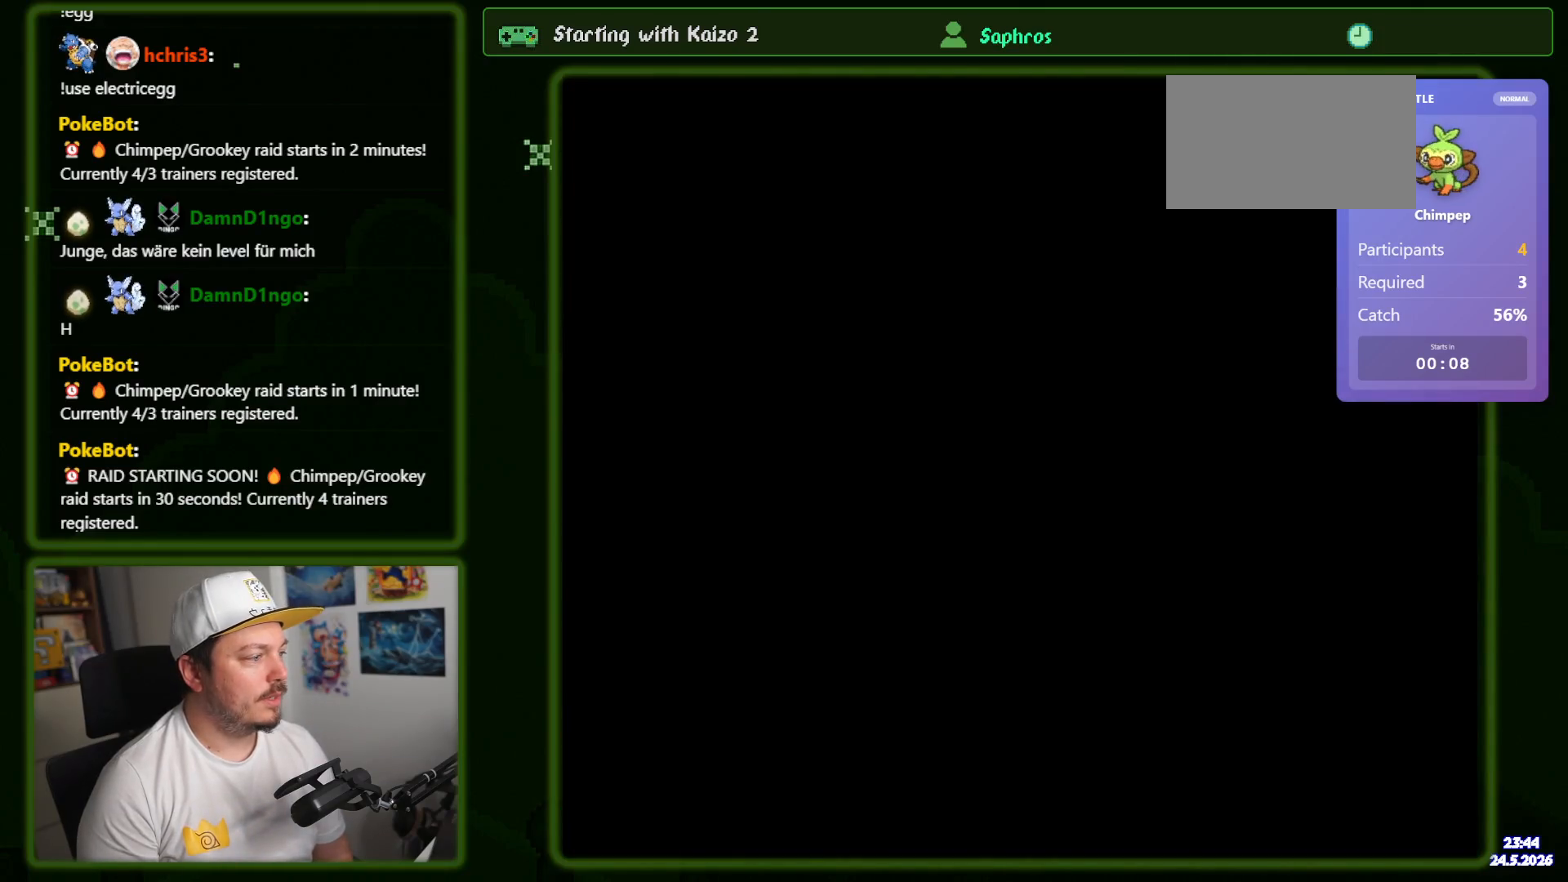
{"buttons": ["Y", "DPAD_RIGHT"], "events": []}
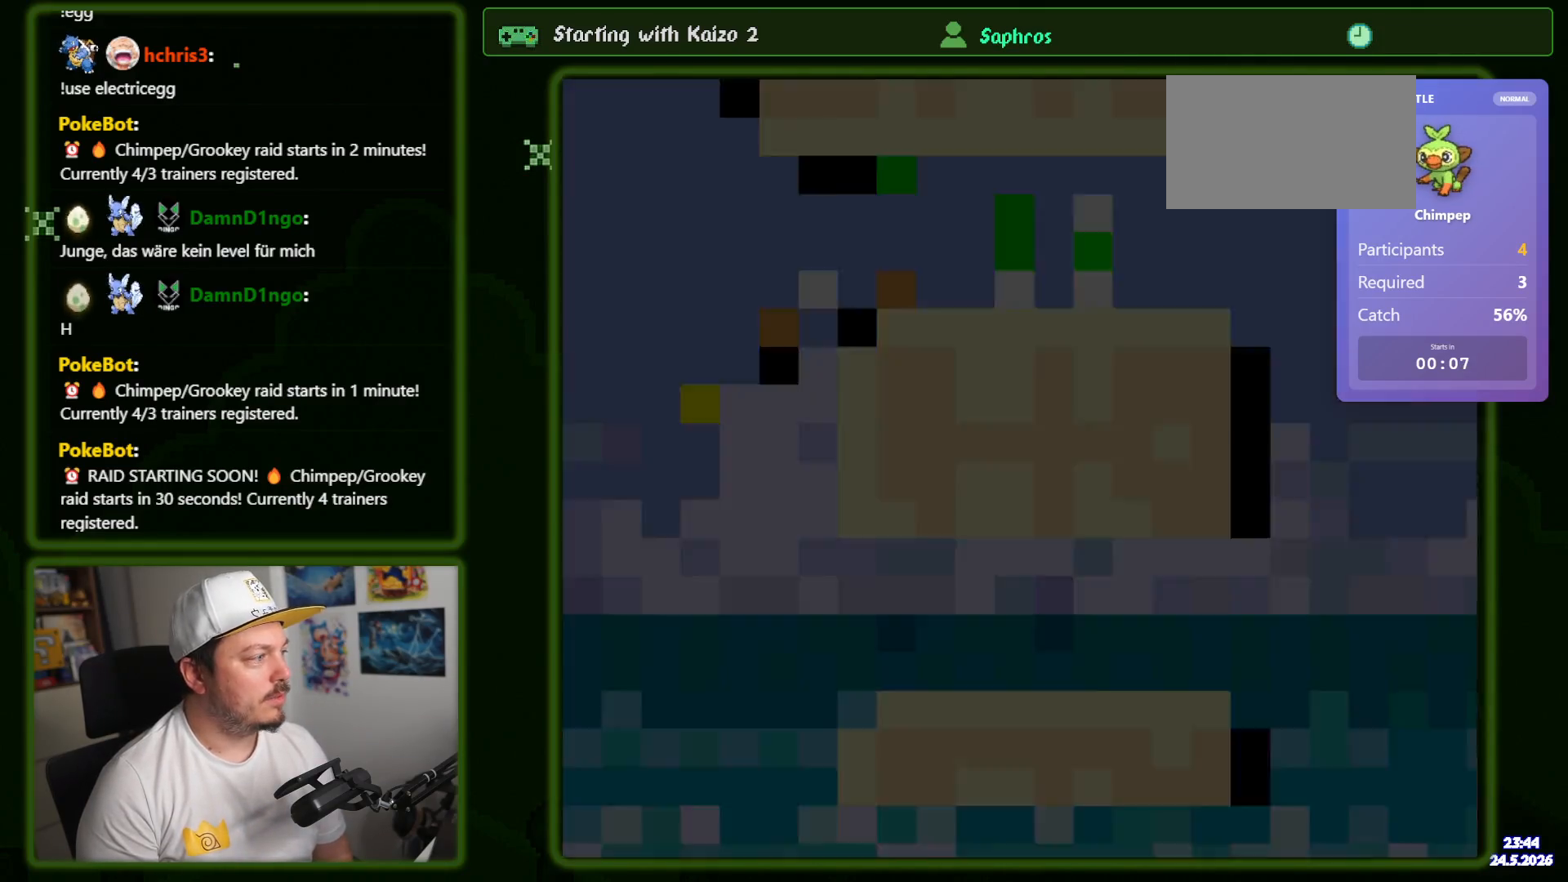
{"buttons": ["Y", "DPAD_RIGHT"], "events": []}
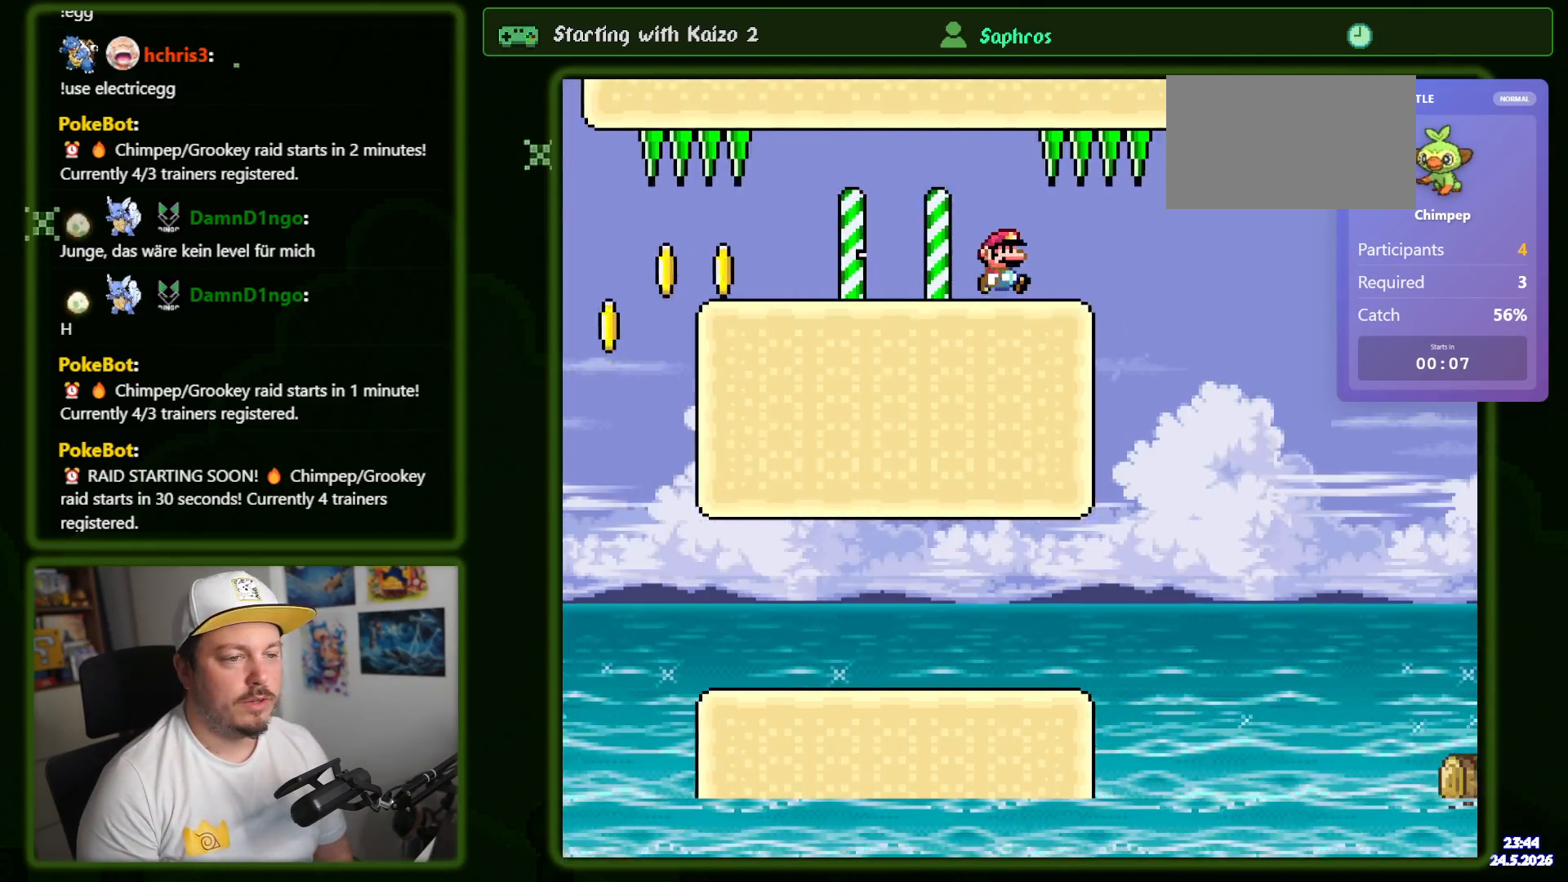
{"buttons": ["Y", "DPAD_RIGHT"], "events": []}